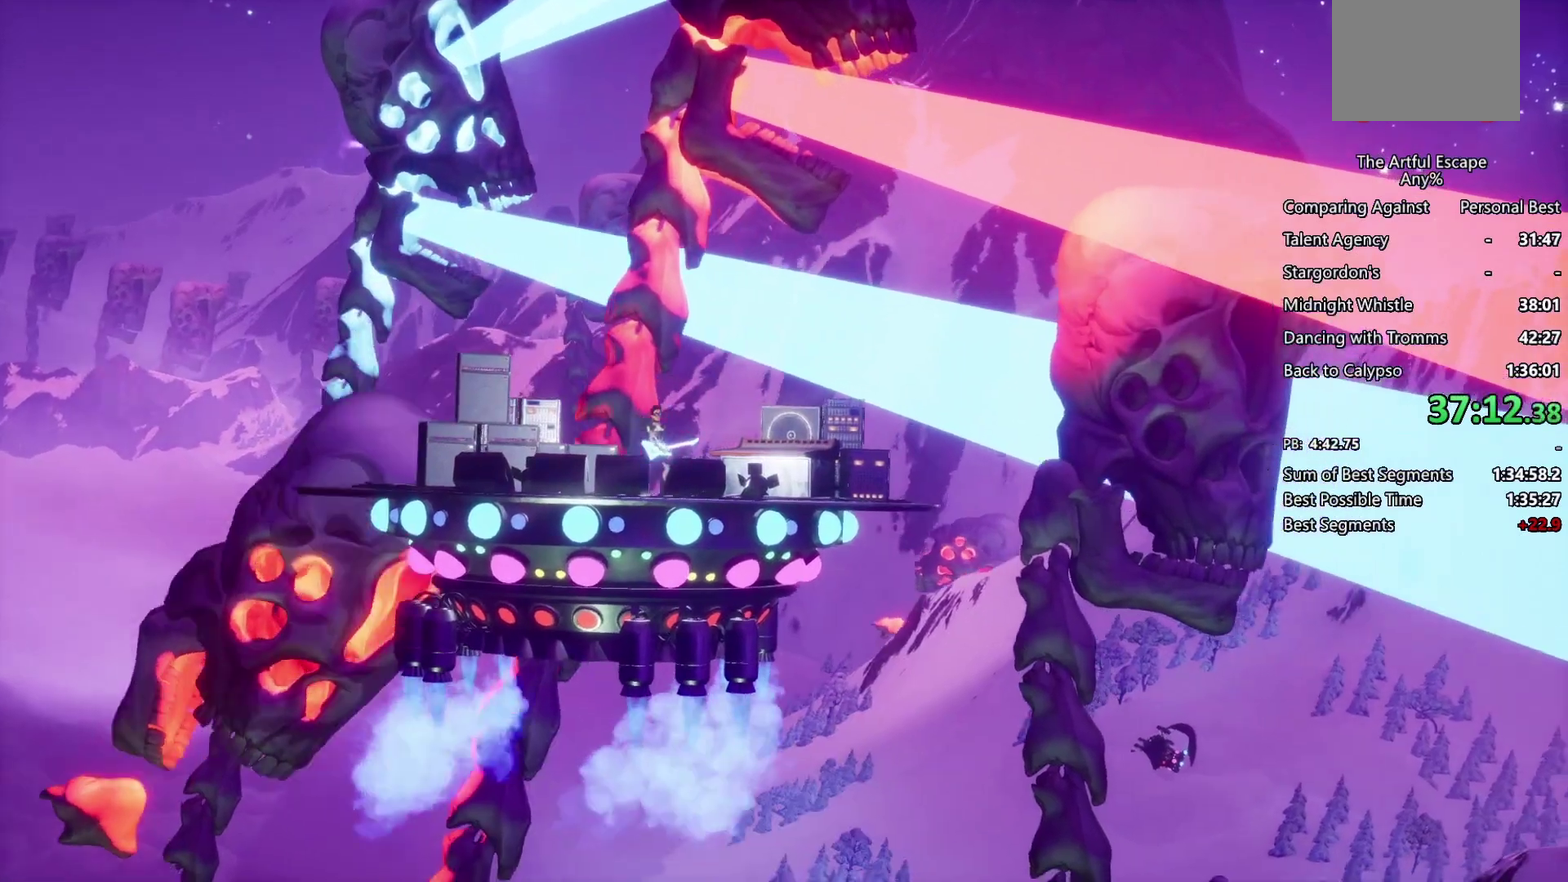
Gameplay with a controller (PlayStation layout); each line is a JSON object with the inputs held at the frame after it. "events" lists button and stick changes between this image and that frame as [ms after this image, input, new state], when the widget could be followed in between. Not read: L2 L3 R2 R3.
{"buttons": ["TRIANGLE"], "left_stick": "center", "right_stick": "center", "events": [[433, "TRIANGLE", "down"]]}
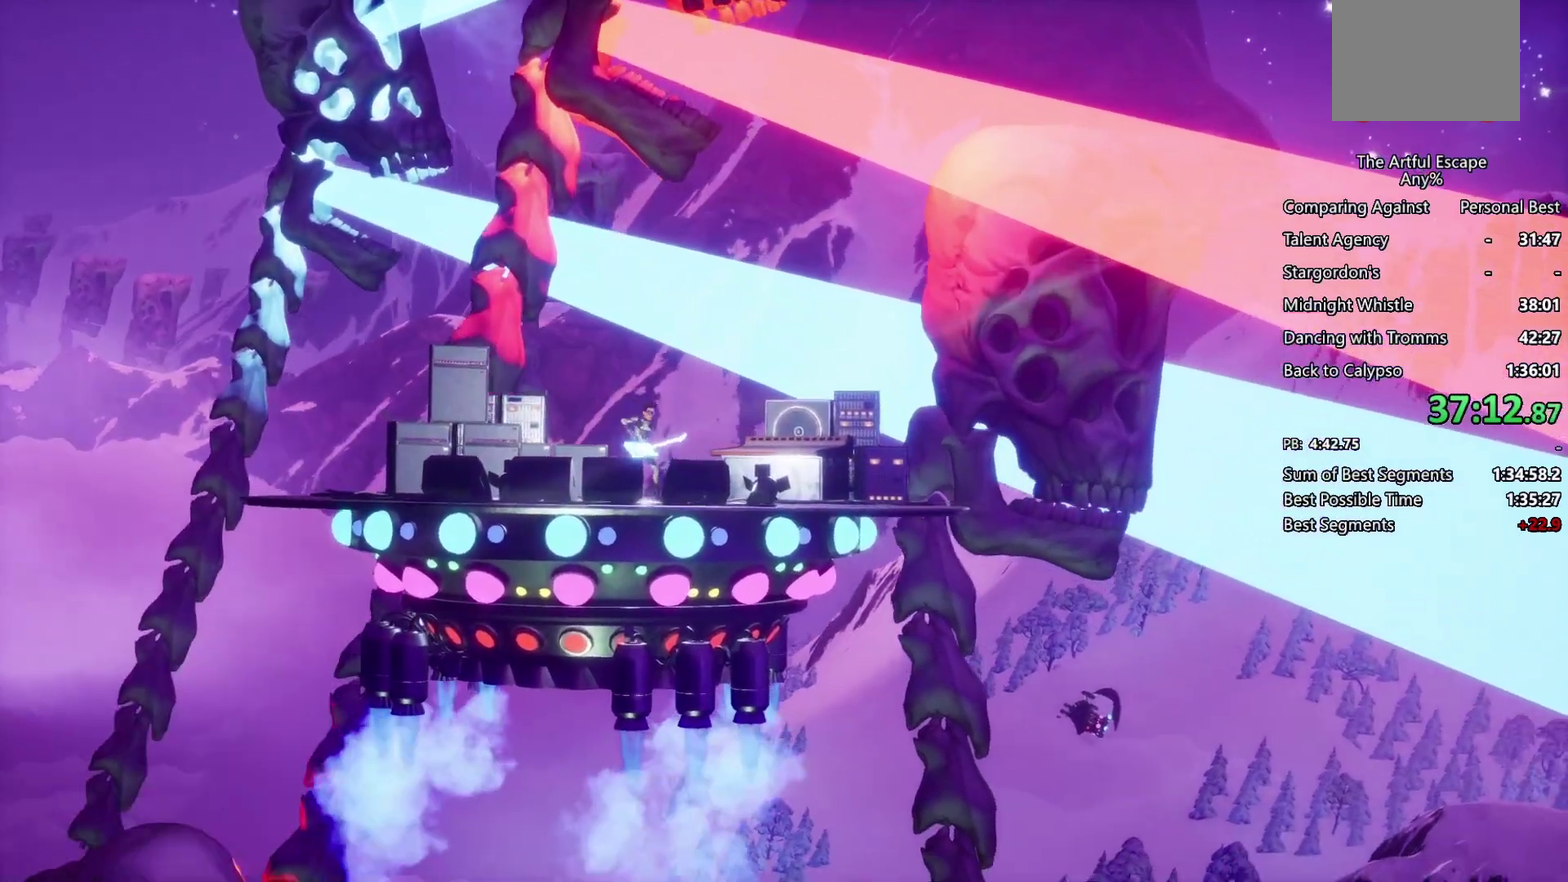
{"buttons": [], "left_stick": "center", "right_stick": "center", "events": [[100, "TRIANGLE", "up"]]}
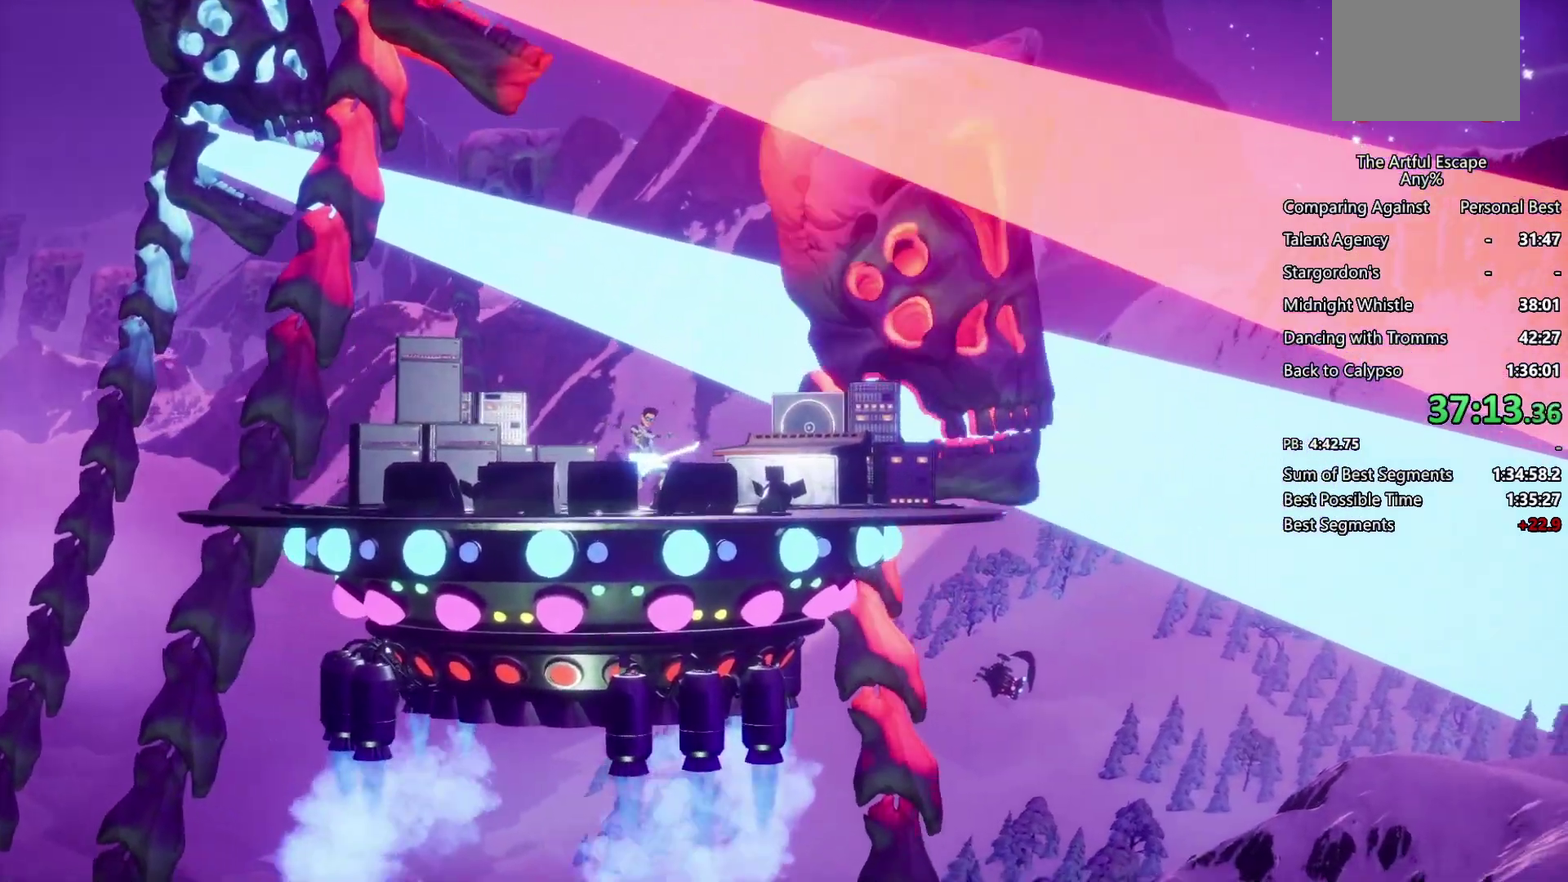
{"buttons": [], "left_stick": "center", "right_stick": "center", "events": []}
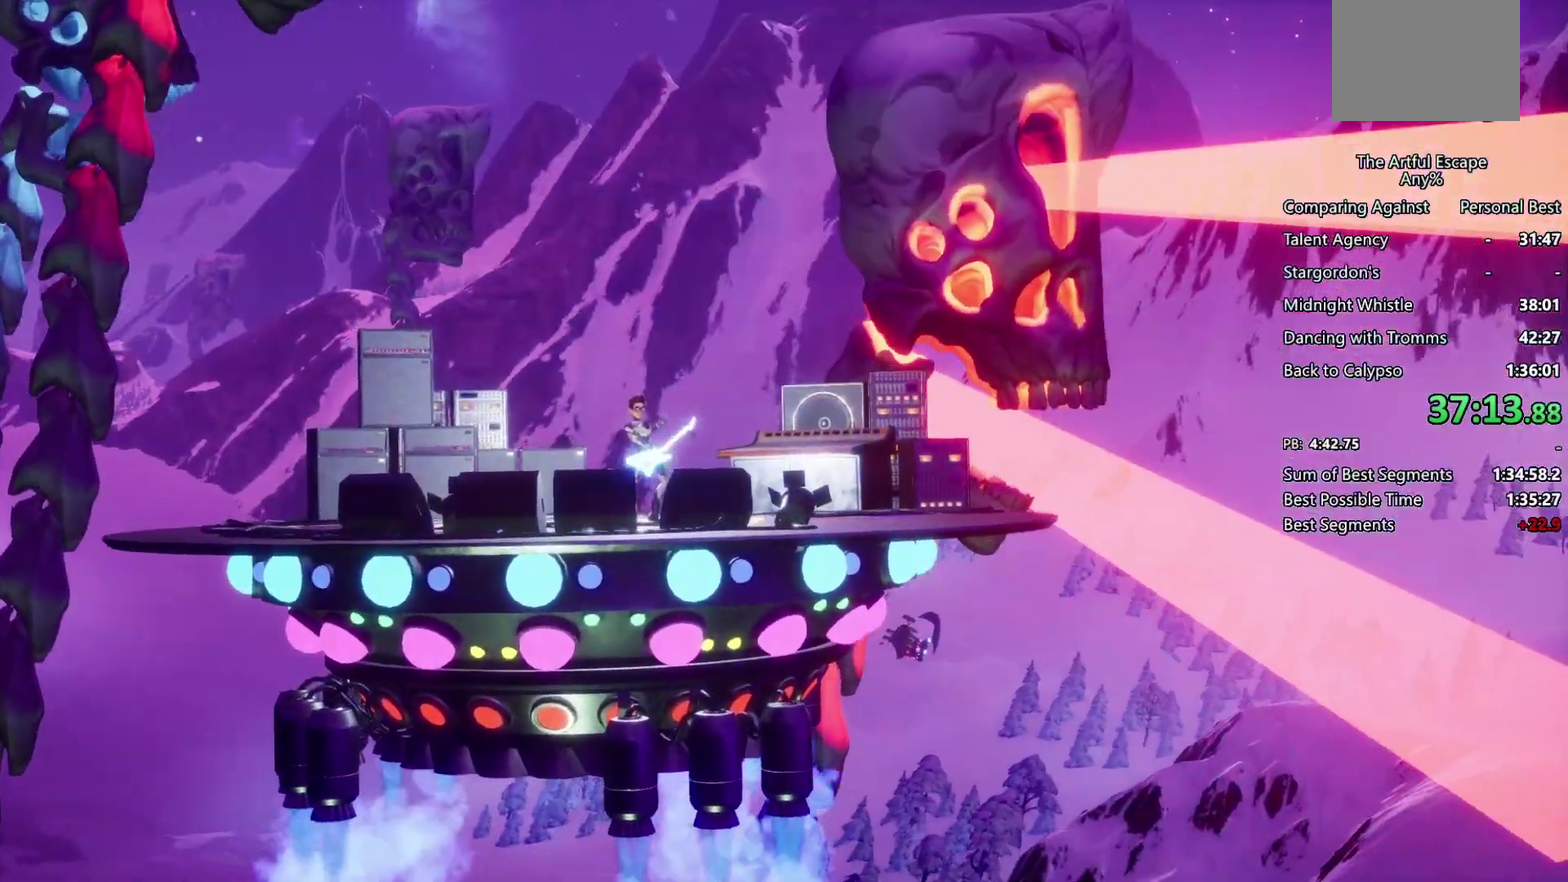
{"buttons": ["CROSS"], "left_stick": "center", "right_stick": "center", "events": [[167, "CROSS", "down"], [167, "SQUARE", "down"], [167, "TRIANGLE", "down"], [233, "CIRCLE", "down"], [267, "SQUARE", "up"], [300, "CROSS", "up"], [300, "TRIANGLE", "up"], [367, "CROSS", "down"], [367, "SQUARE", "down"], [367, "TRIANGLE", "down"], [433, "SQUARE", "up"], [433, "TRIANGLE", "up"], [467, "CIRCLE", "up"]]}
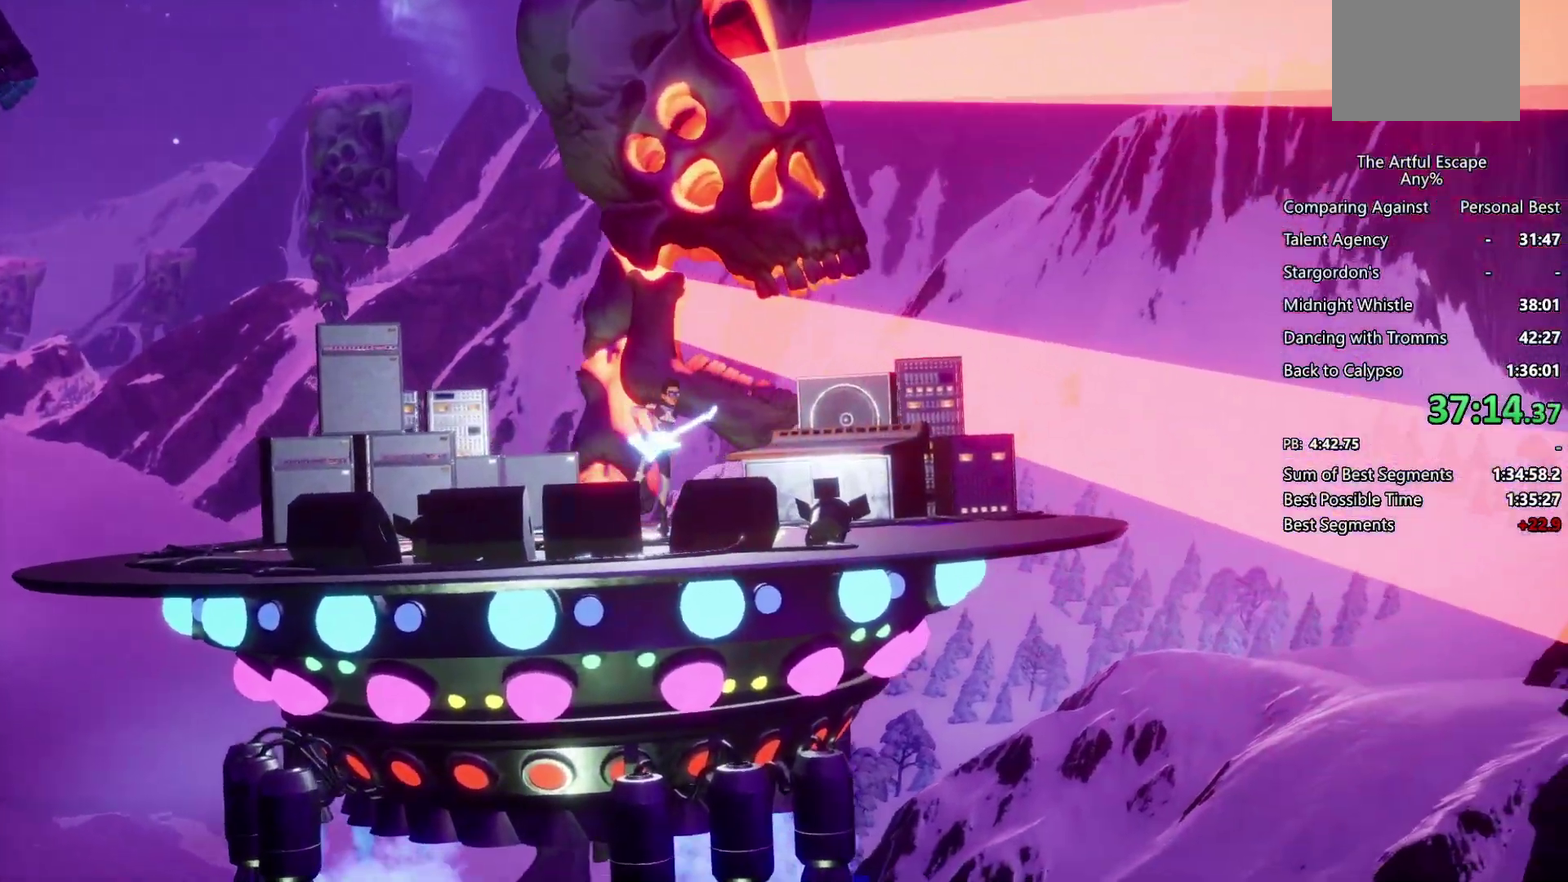
{"buttons": ["CROSS", "CIRCLE", "SQUARE", "TRIANGLE"], "left_stick": "center", "right_stick": "center", "events": [[133, "CIRCLE", "down"], [133, "SQUARE", "down"], [167, "TRIANGLE", "down"], [267, "CIRCLE", "up"], [267, "SQUARE", "up"], [267, "TRIANGLE", "up"], [333, "CIRCLE", "down"], [333, "SQUARE", "down"], [333, "TRIANGLE", "down"], [400, "CIRCLE", "up"], [400, "CROSS", "up"], [400, "SQUARE", "up"], [400, "TRIANGLE", "up"], [467, "CIRCLE", "down"], [467, "CROSS", "down"], [467, "SQUARE", "down"], [467, "TRIANGLE", "down"]]}
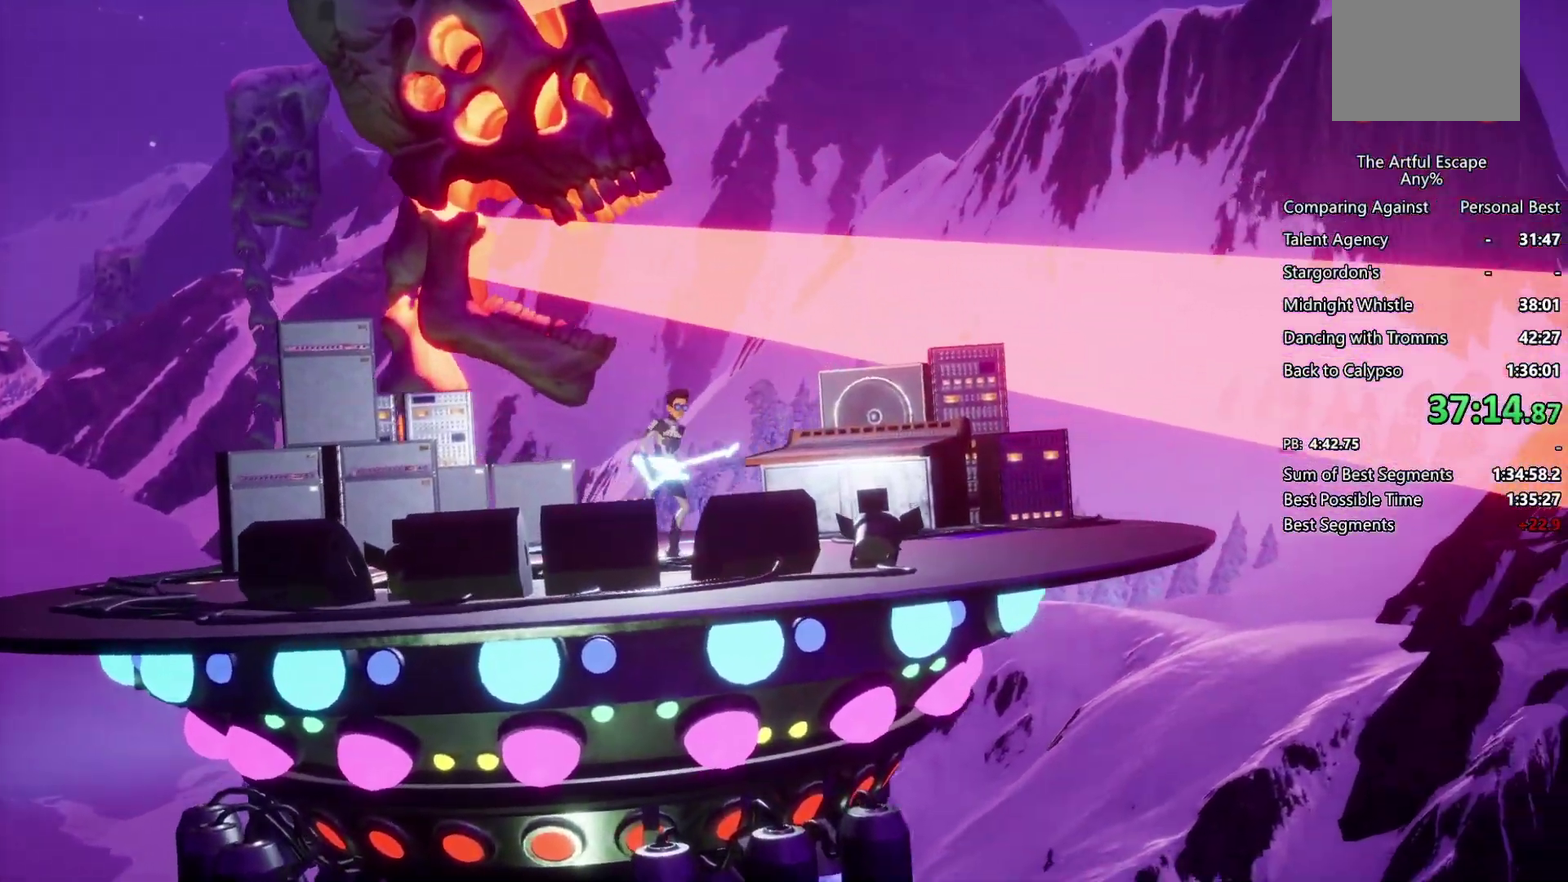
{"buttons": [], "left_stick": "center", "right_stick": "center", "events": [[67, "SQUARE", "up"], [67, "TRIANGLE", "up"], [133, "SQUARE", "down"], [133, "TRIANGLE", "down"], [300, "SQUARE", "up"], [300, "TRIANGLE", "up"], [367, "SQUARE", "down"], [367, "TRIANGLE", "down"], [433, "CIRCLE", "up"], [433, "CROSS", "up"], [433, "SQUARE", "up"], [433, "TRIANGLE", "up"]]}
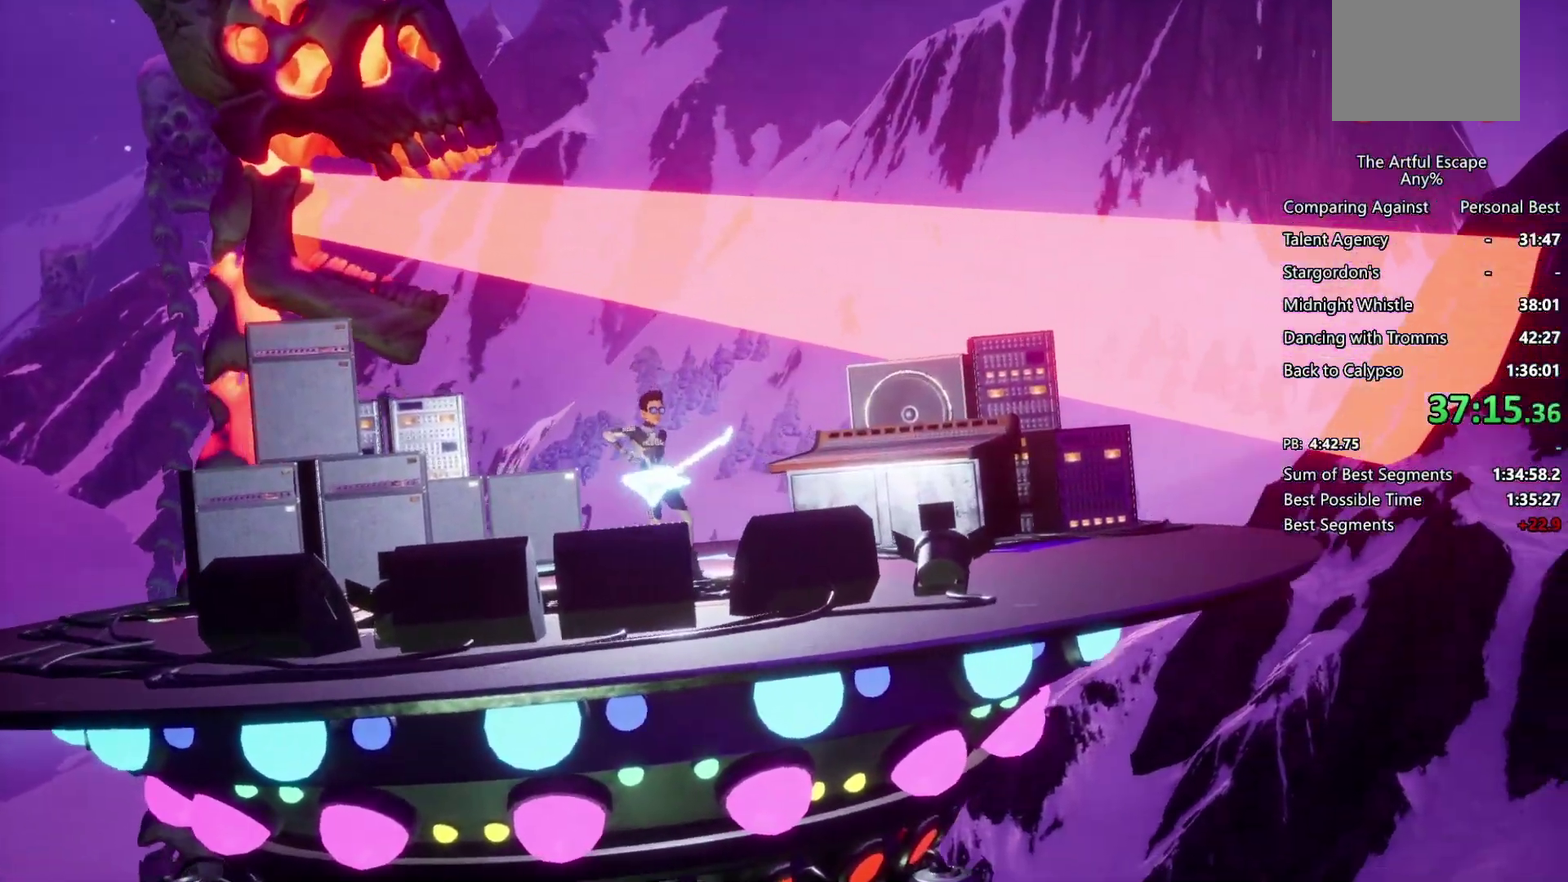
{"buttons": [], "left_stick": "center", "right_stick": "center", "events": [[33, "CIRCLE", "down"], [133, "CROSS", "down"], [133, "SQUARE", "down"], [133, "TRIANGLE", "down"], [200, "SQUARE", "up"], [200, "TRIANGLE", "up"], [267, "SQUARE", "down"], [267, "TRIANGLE", "down"], [500, "CIRCLE", "up"], [500, "CROSS", "up"], [500, "SQUARE", "up"], [500, "TRIANGLE", "up"]]}